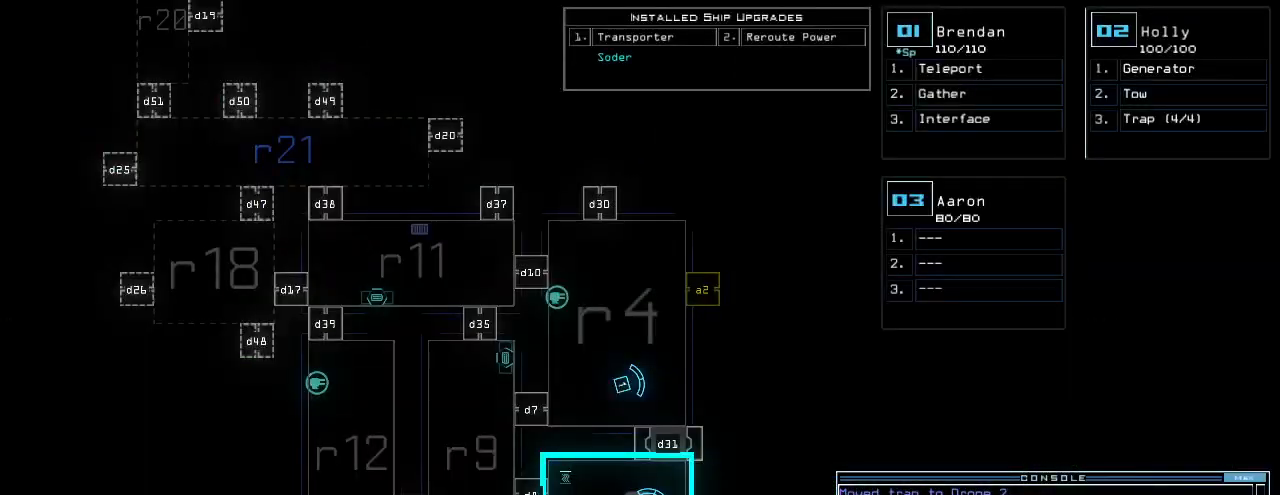
Gameplay with keyboard; each line is a JSON object with the keys held at the frame after it. "events" lists presses ("down") and releases ("up") of ".", "0", "1", "2", "3", "4", "5", "6", "7", "8", "9", "a", "b", "backspace", "c", "caps_lock", "comma", "ctrl_l", "ctrl_r", "d", "down", "e", "equals", "escape", "f", "f8", "g", "h", "i", "j", "k", "l", "left", "m", "minus", "n", "o", "p", "q", "quote", "r", "return", "right", "s", "semicolon", "shift_l", "shift_r", "space", "t", "tab", "tilde", "u", "up", "v", "w", "x", "y" and "z" between this image and that frame as [ms after this image, input, new state], when the widget could be followed in between. No other keys are recorded. Mouse input is not recorded.
{"keys": ["up"], "events": [[220, "2", "down"], [240, "up", "down"], [280, "2", "up"], [420, "right", "down"], [500, "right", "up"]]}
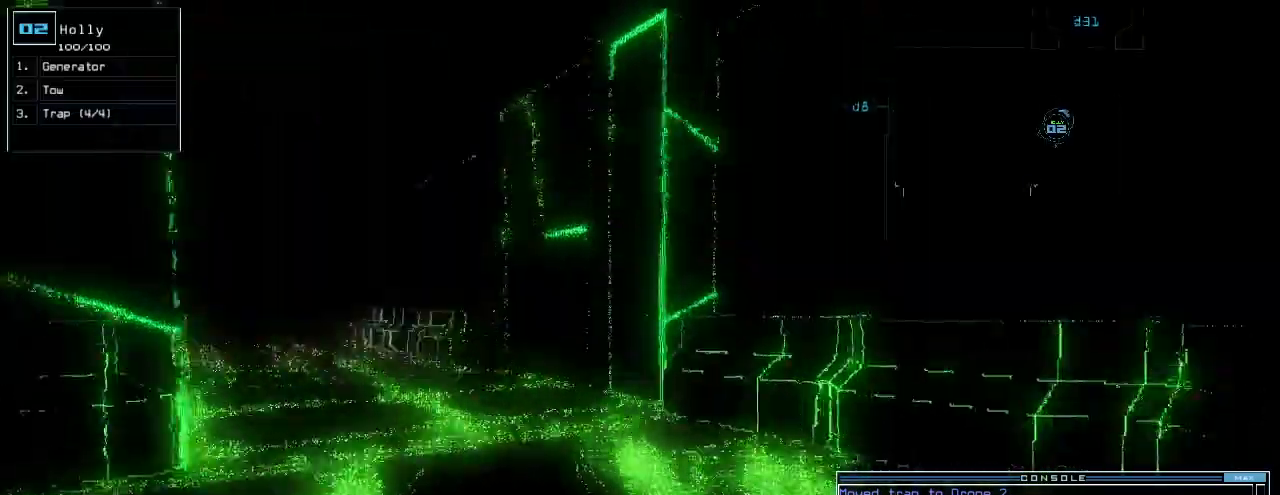
{"keys": ["up"], "events": [[200, "left", "down"], [260, "backspace", "down"], [260, "left", "up"], [320, "backspace", "up"]]}
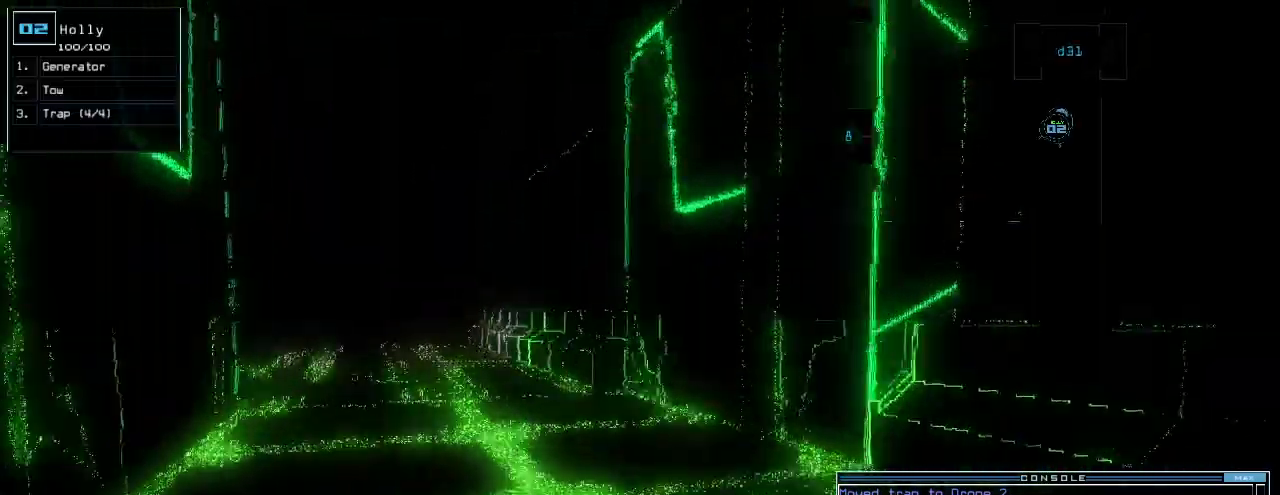
{"keys": ["up"], "events": [[240, "left", "down"], [320, "left", "up"], [440, "left", "down"], [500, "left", "up"]]}
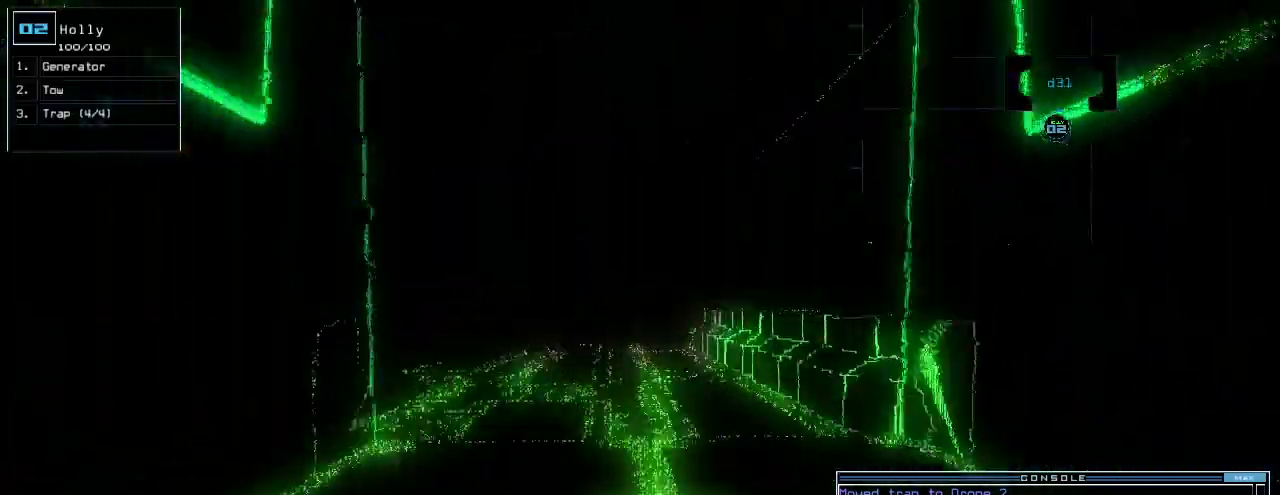
{"keys": ["space"], "events": [[360, "up", "up"], [440, "space", "down"]]}
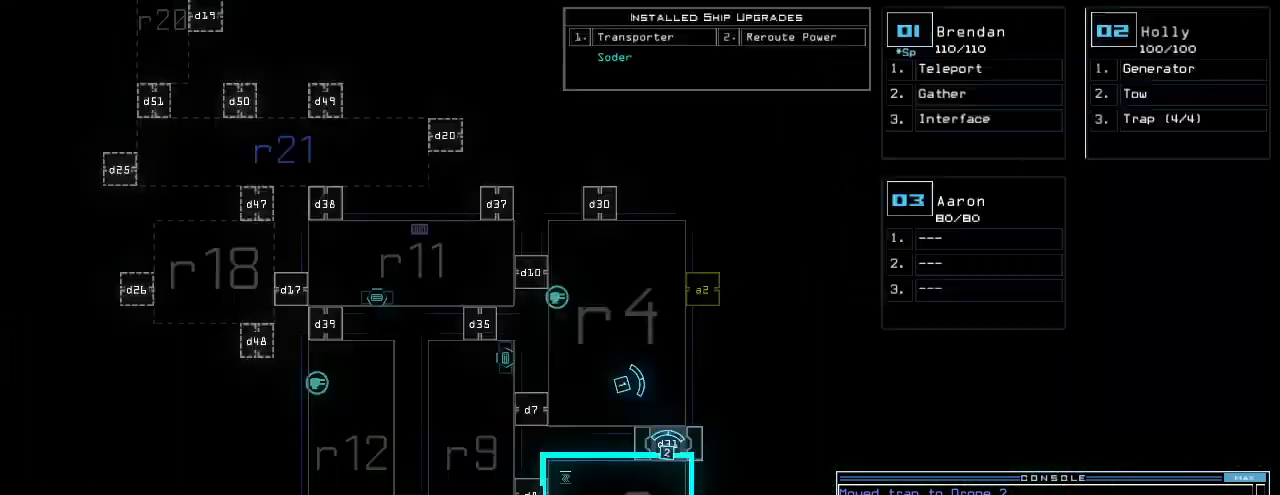
{"keys": [], "events": [[60, "space", "up"]]}
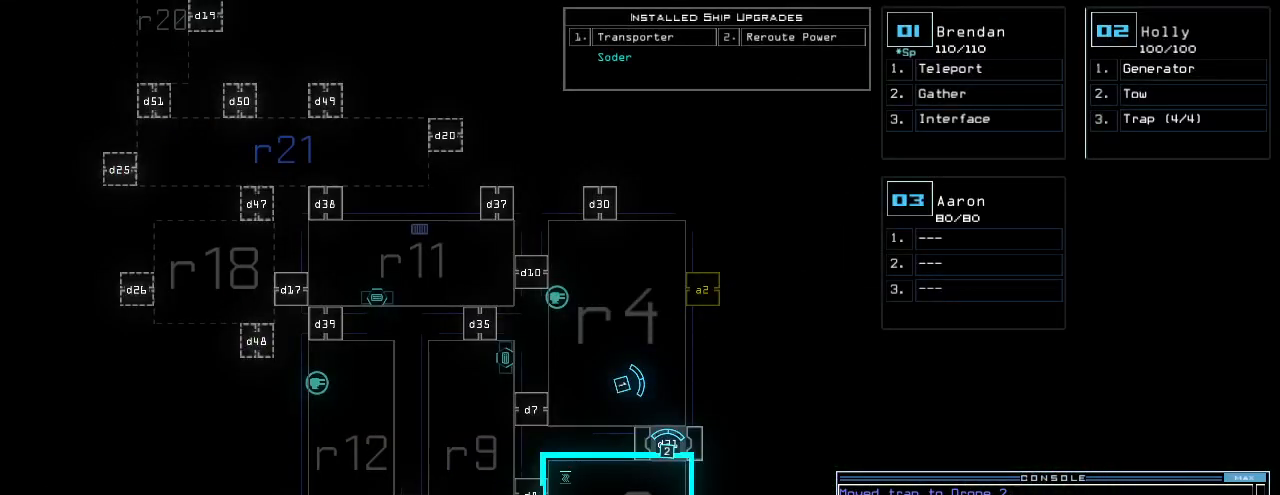
{"keys": ["space"], "events": [[440, "space", "down"]]}
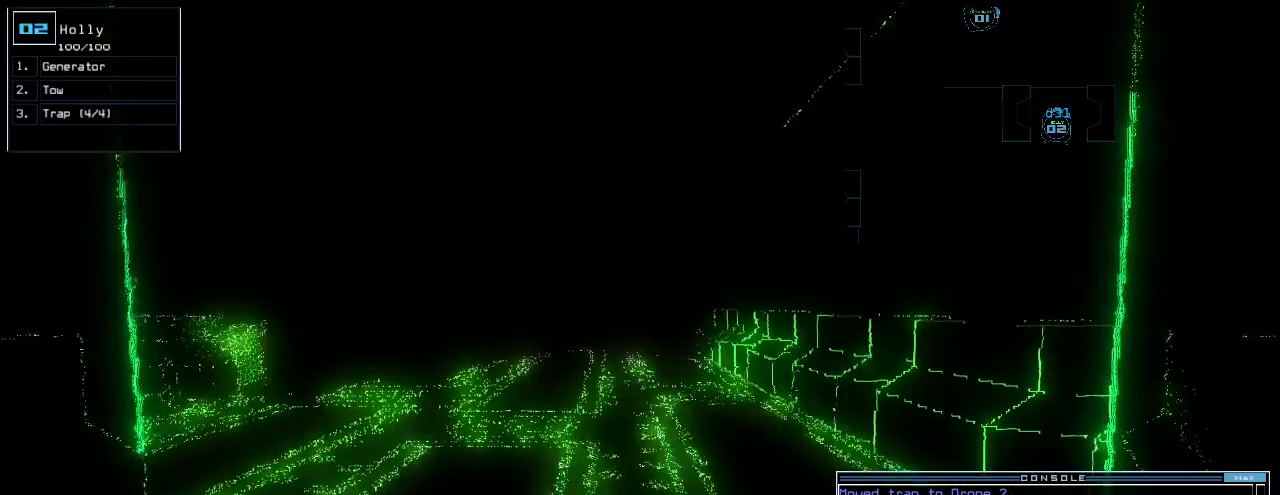
{"keys": ["d", "up"], "events": [[20, "space", "up"], [120, "up", "down"], [240, "up", "up"], [340, "d", "down"], [500, "up", "down"]]}
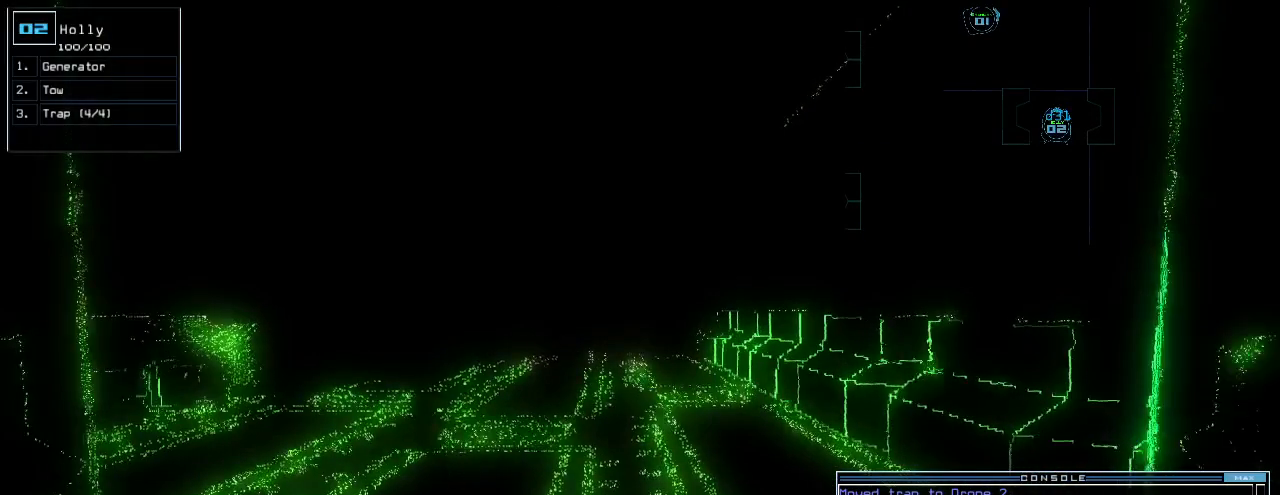
{"keys": [], "events": [[60, "d", "up"], [80, "up", "up"], [100, "a", "down"], [180, "up", "down"], [200, "a", "up"], [260, "up", "up"], [320, "up", "down"], [400, "up", "up"]]}
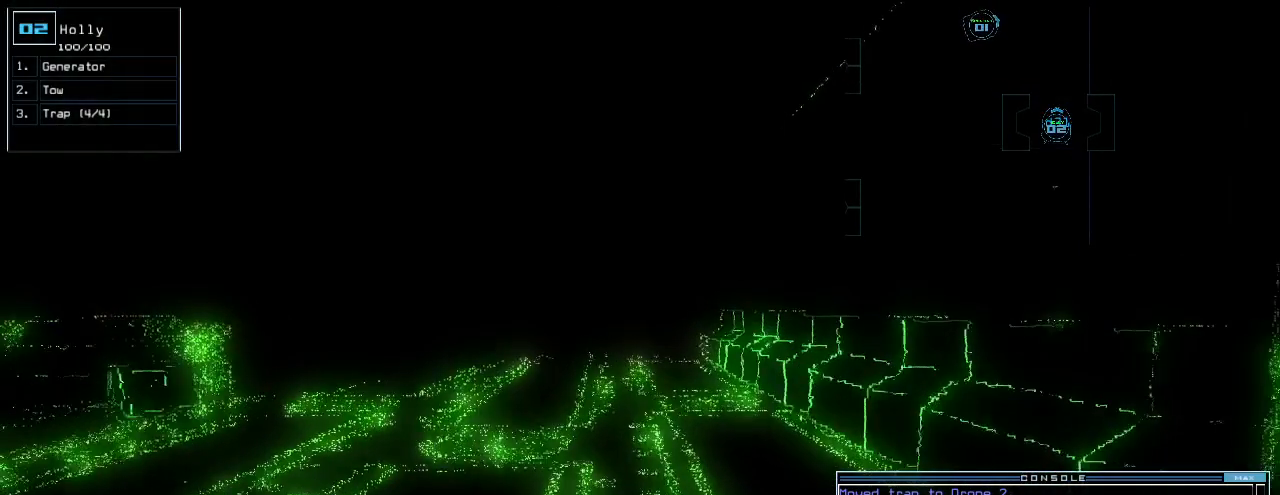
{"keys": [], "events": [[120, "space", "down"], [220, "space", "up"]]}
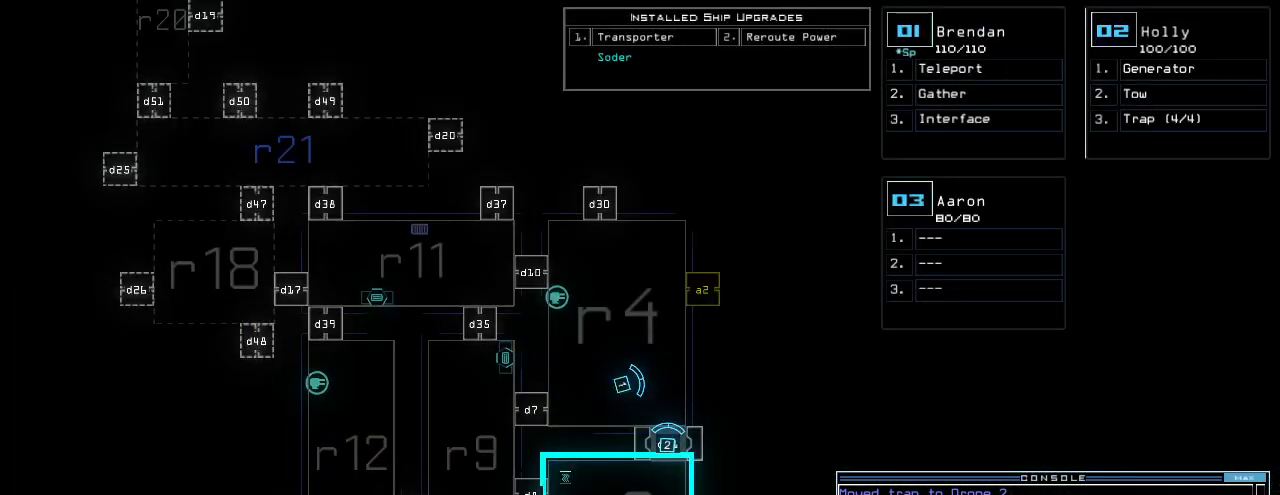
{"keys": [], "events": []}
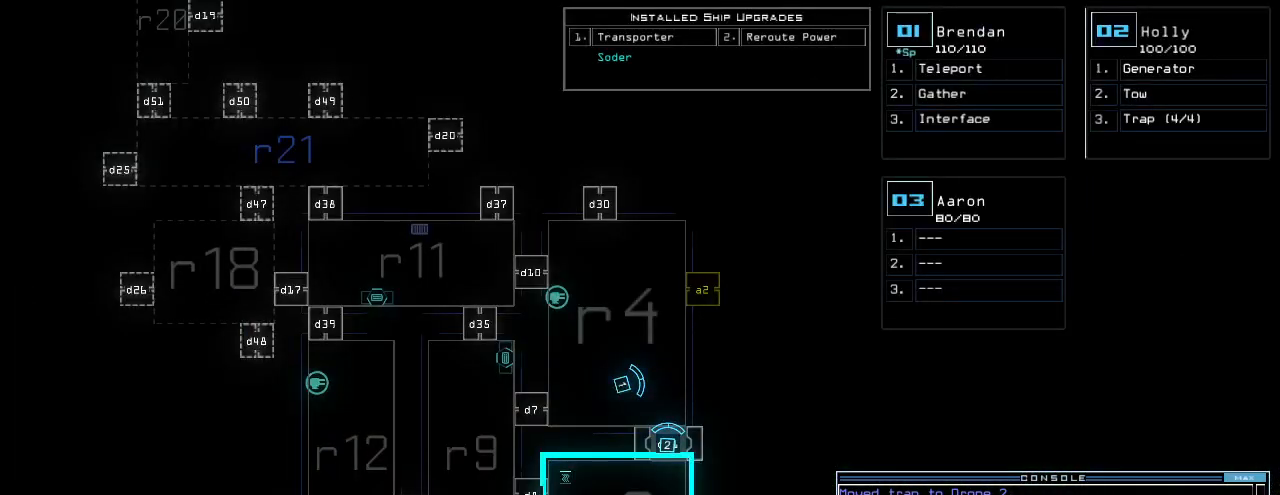
{"keys": ["t"], "events": [[480, "t", "down"]]}
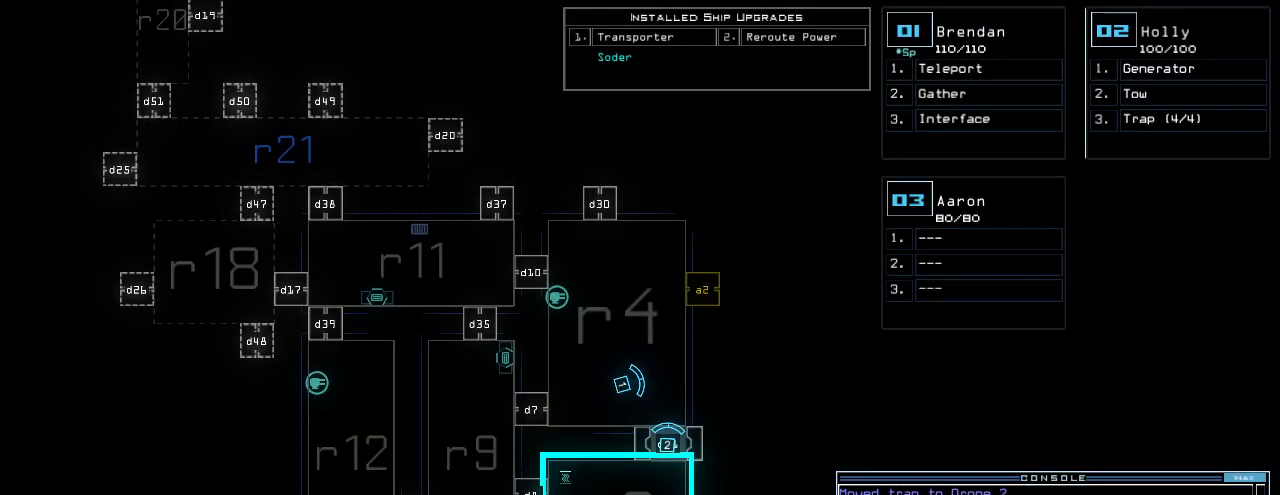
{"keys": [], "events": [[20, "e", "down"], [60, "t", "up"], [80, "return", "down"], [120, "e", "up"], [120, "return", "up"]]}
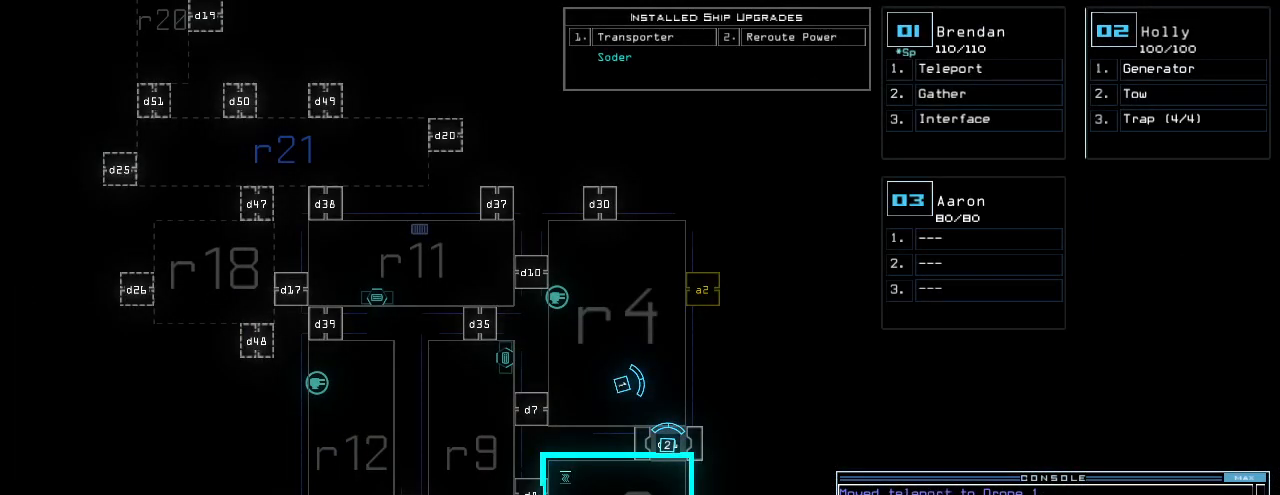
{"keys": [], "events": []}
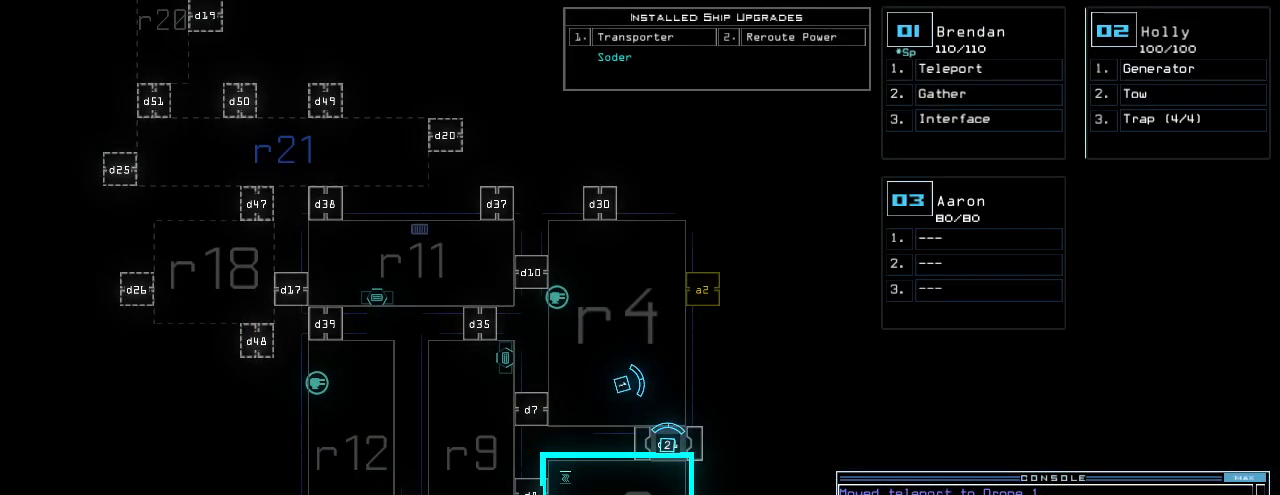
{"keys": [], "events": []}
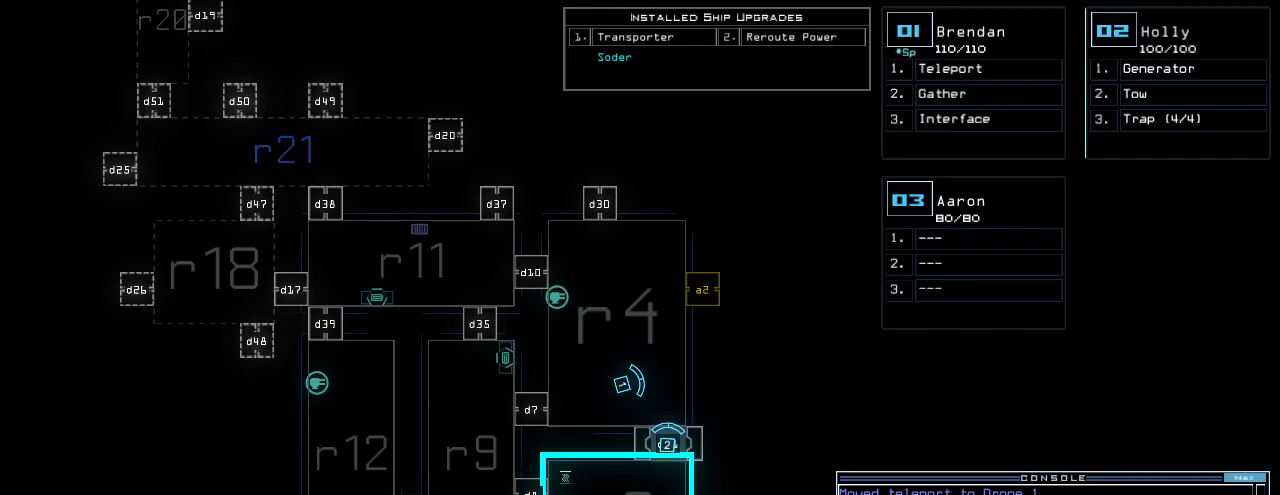
{"keys": [], "events": []}
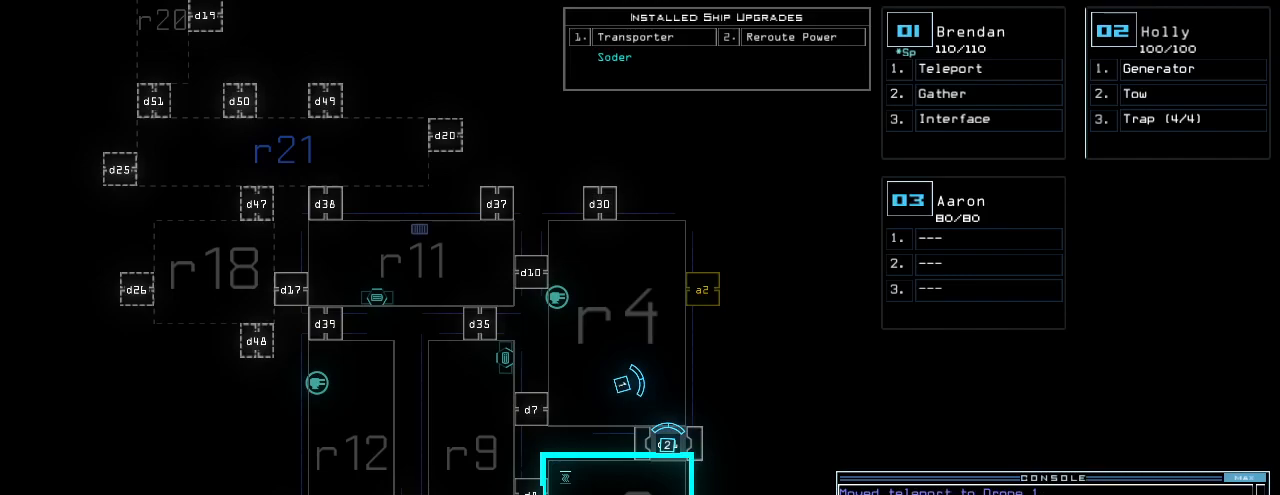
{"keys": [], "events": []}
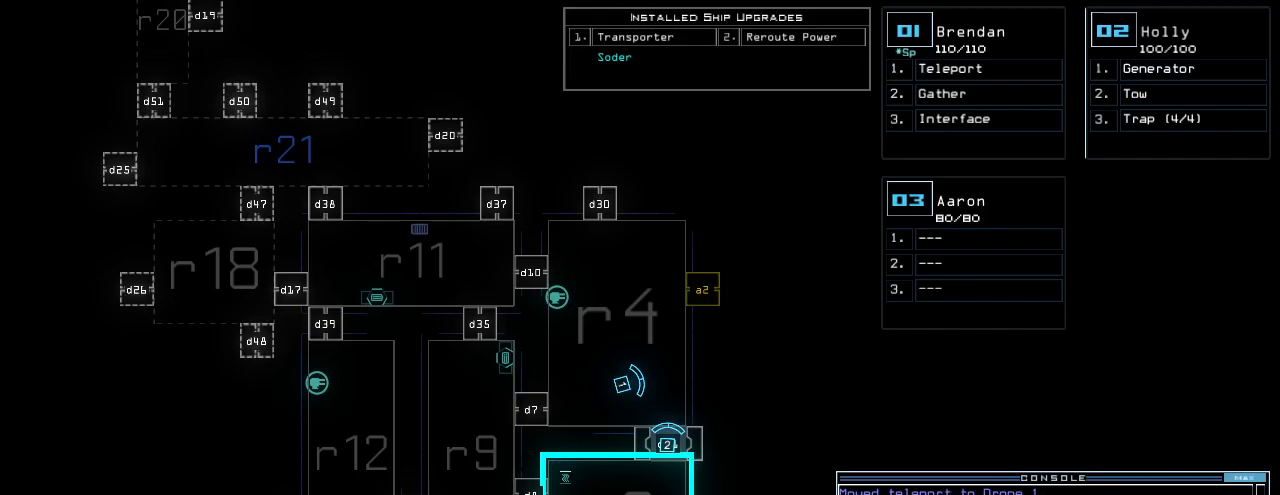
{"keys": [], "events": []}
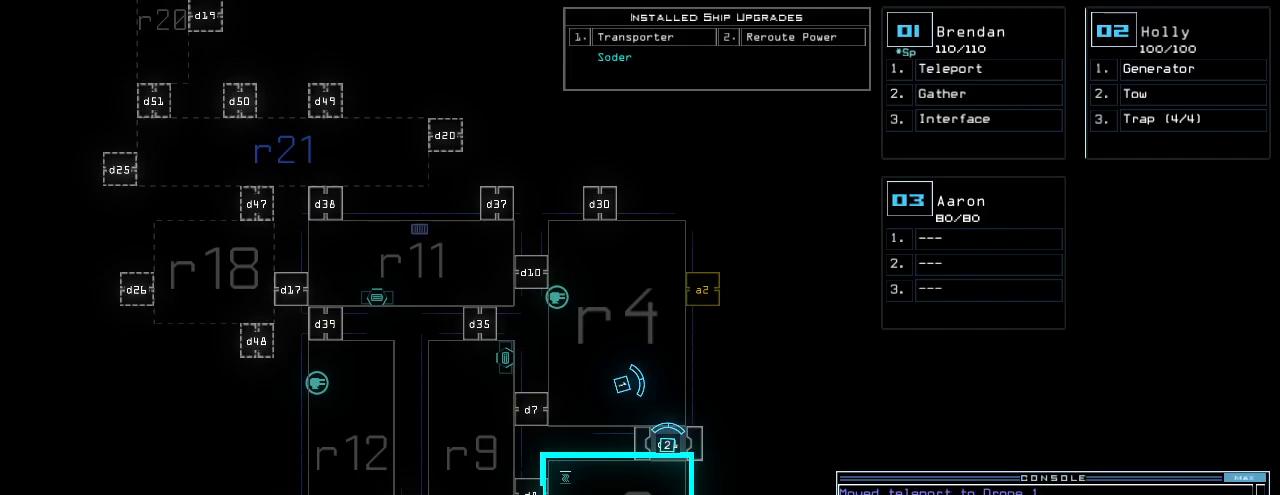
{"keys": [], "events": []}
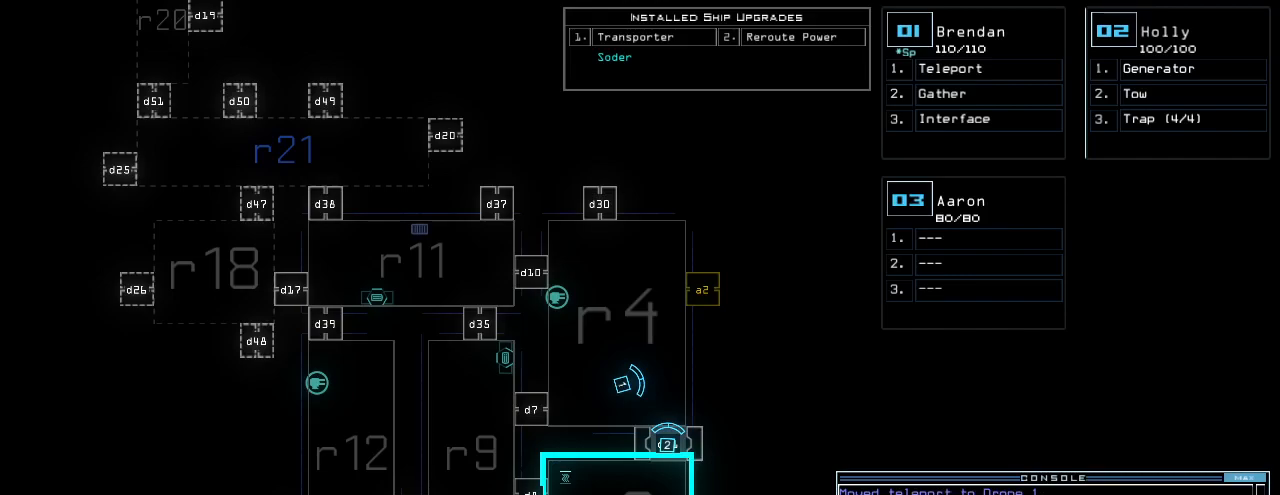
{"keys": [], "events": []}
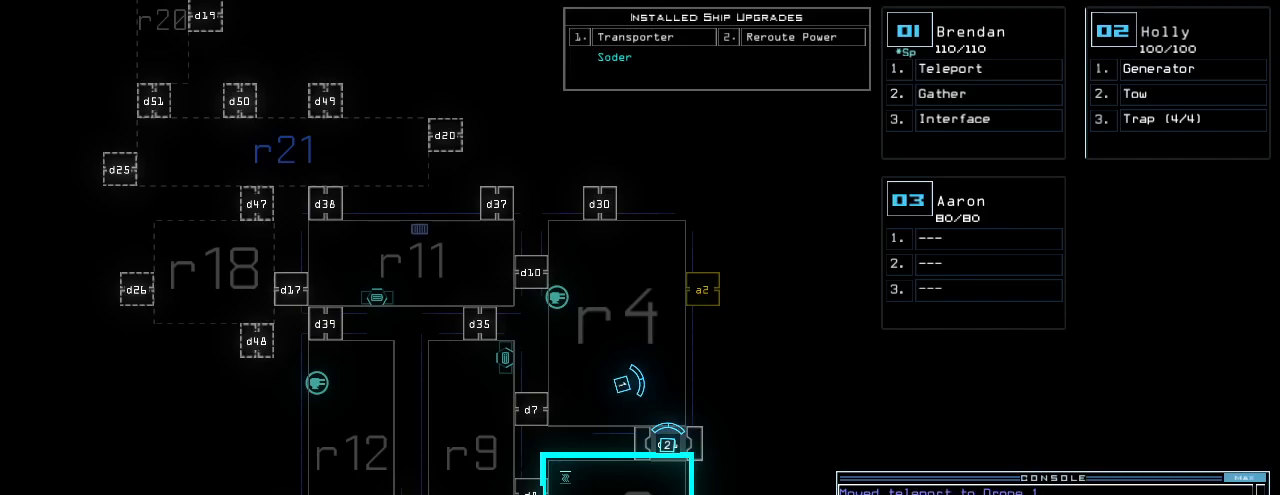
{"keys": [], "events": []}
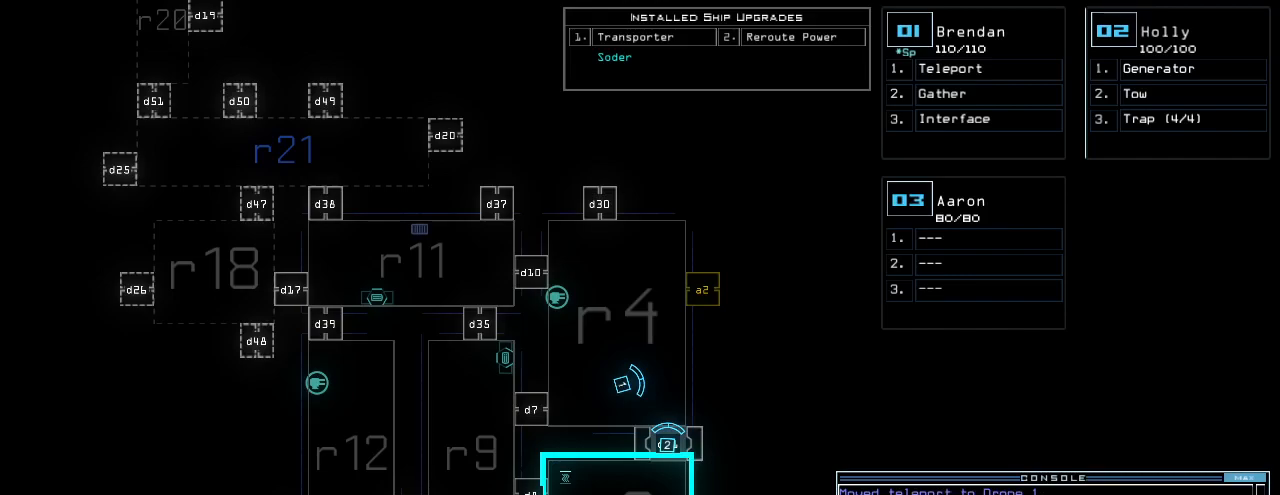
{"keys": [], "events": []}
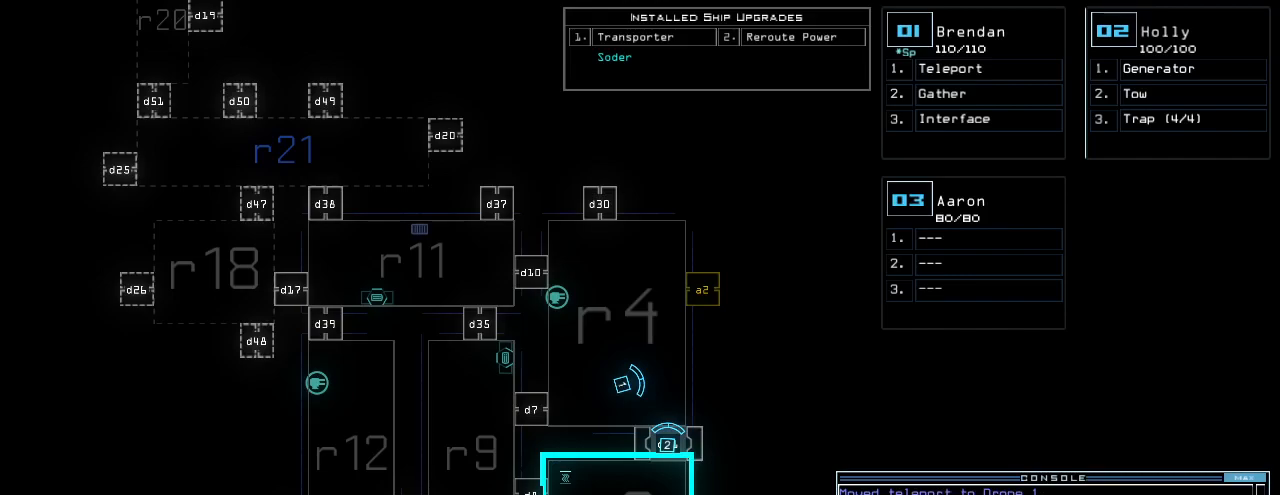
{"keys": ["left"], "events": [[120, "2", "down"], [180, "2", "up"], [240, "left", "down"]]}
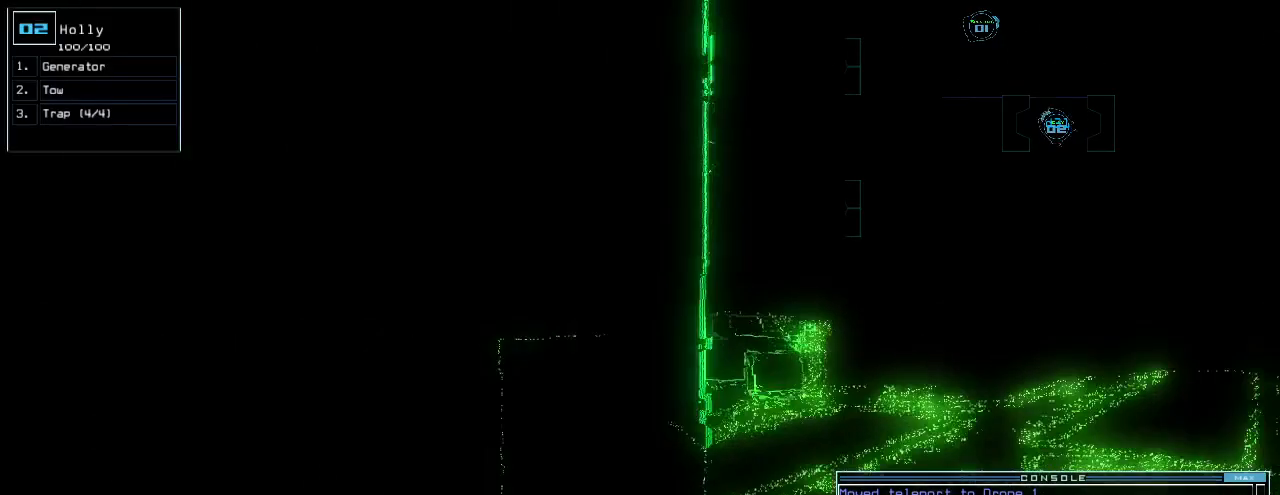
{"keys": ["left"], "events": []}
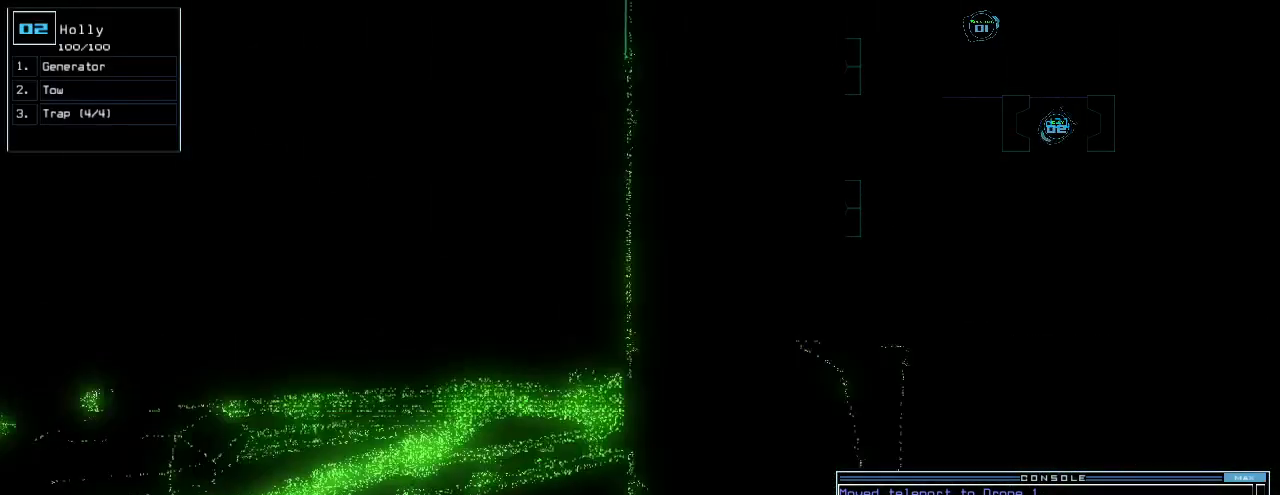
{"keys": ["up"], "events": [[340, "left", "up"], [440, "up", "down"]]}
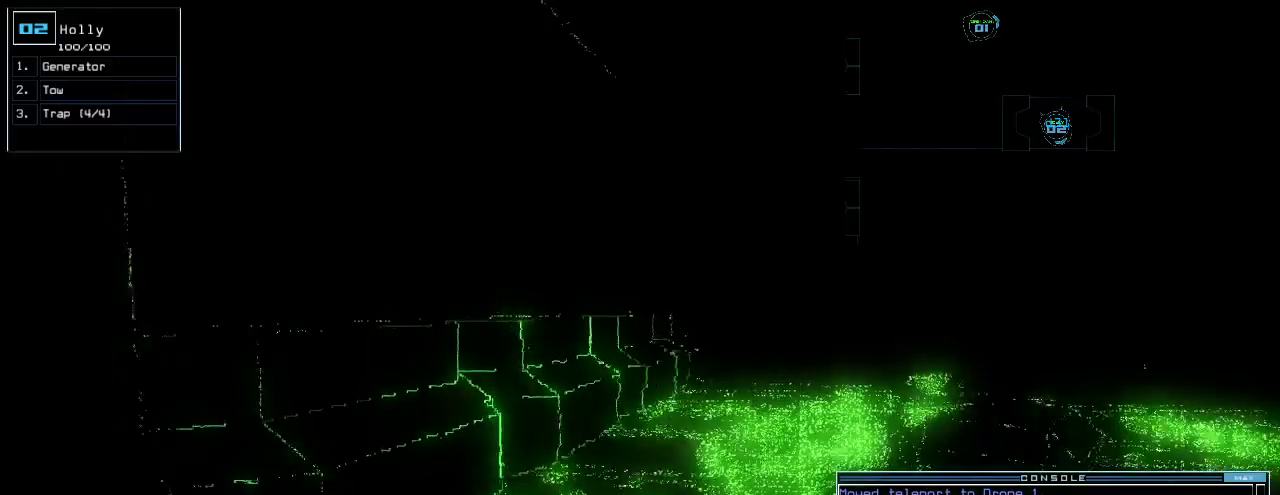
{"keys": ["up"], "events": [[160, "right", "down"], [220, "right", "up"]]}
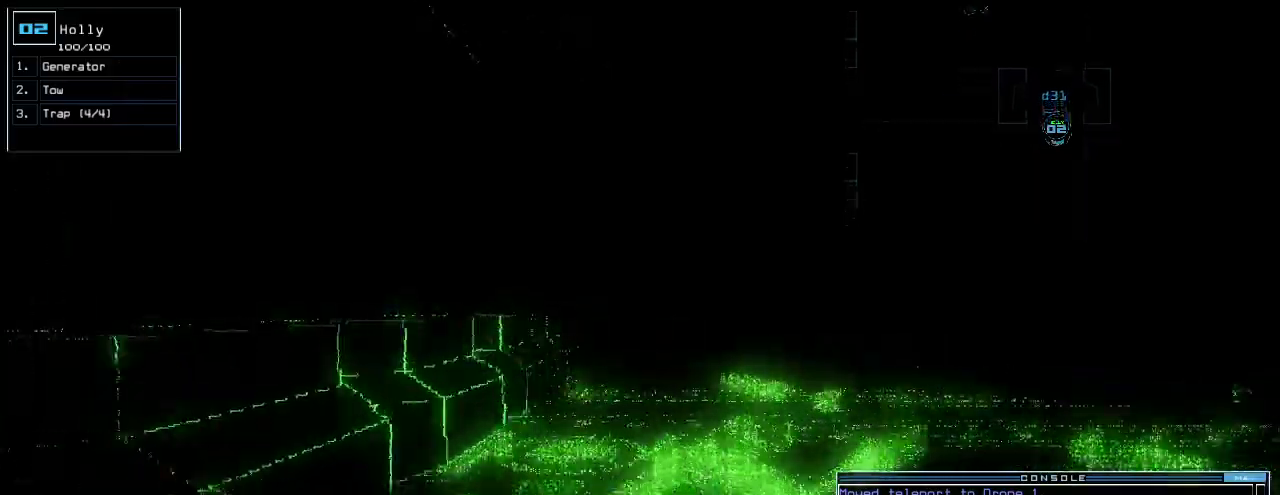
{"keys": ["up"], "events": [[120, "right", "down"], [160, "right", "up"]]}
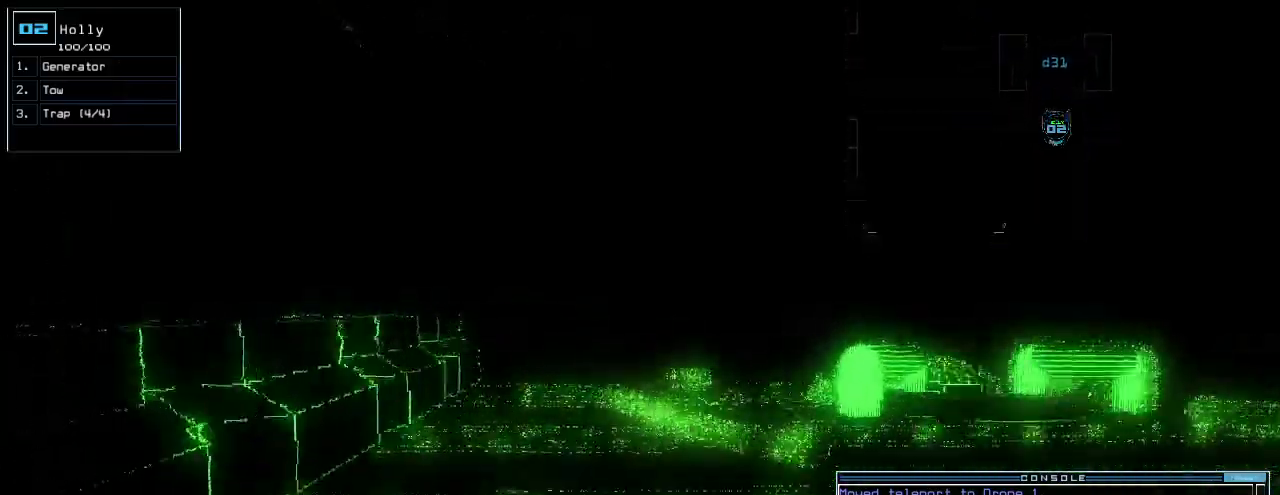
{"keys": ["up"], "events": []}
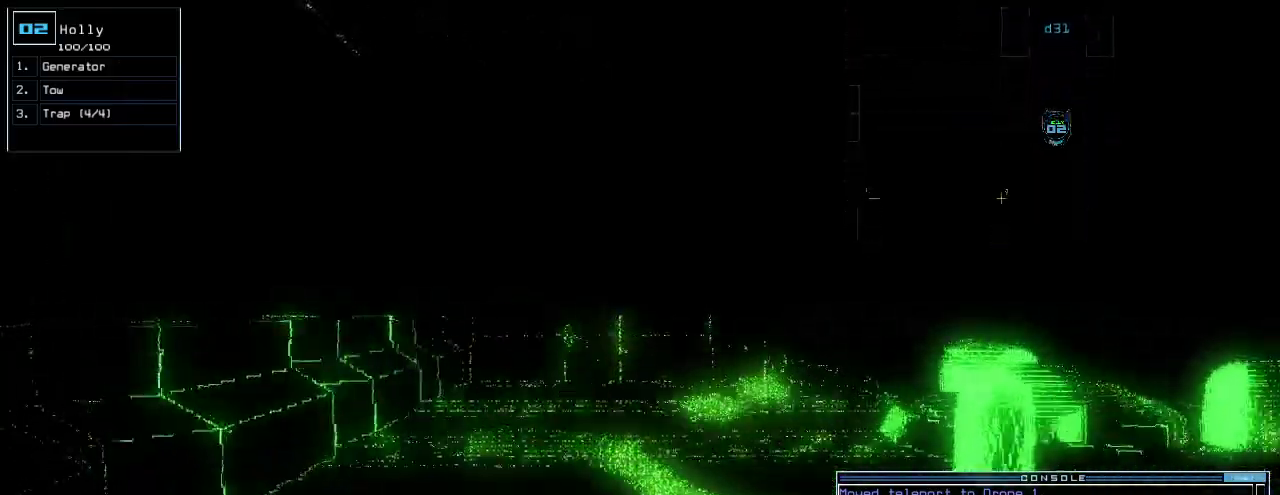
{"keys": ["right", "up"], "events": [[460, "right", "down"]]}
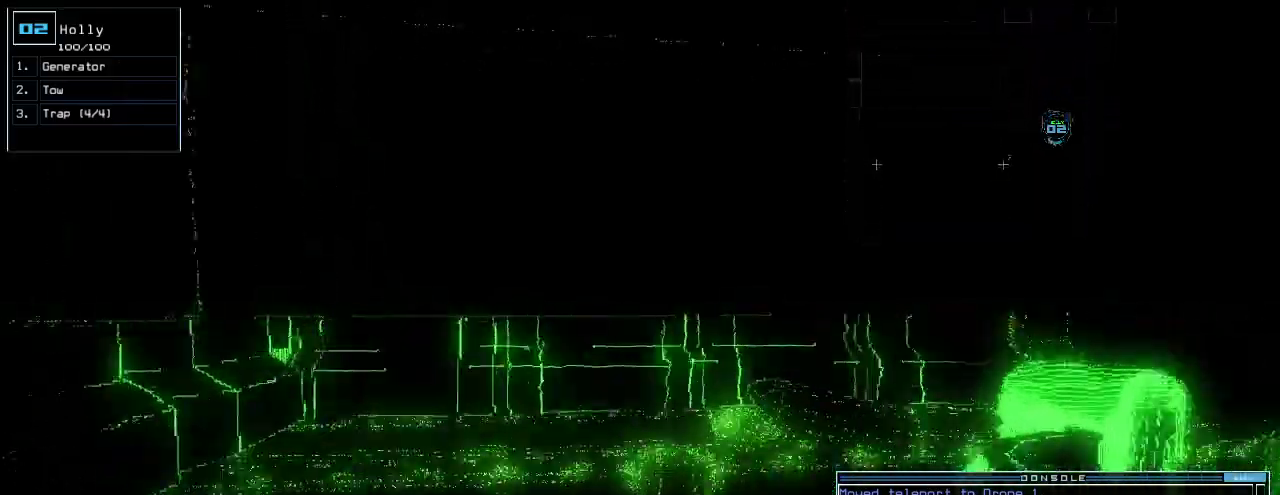
{"keys": ["up"], "events": [[220, "right", "up"], [360, "right", "down"], [440, "right", "up"]]}
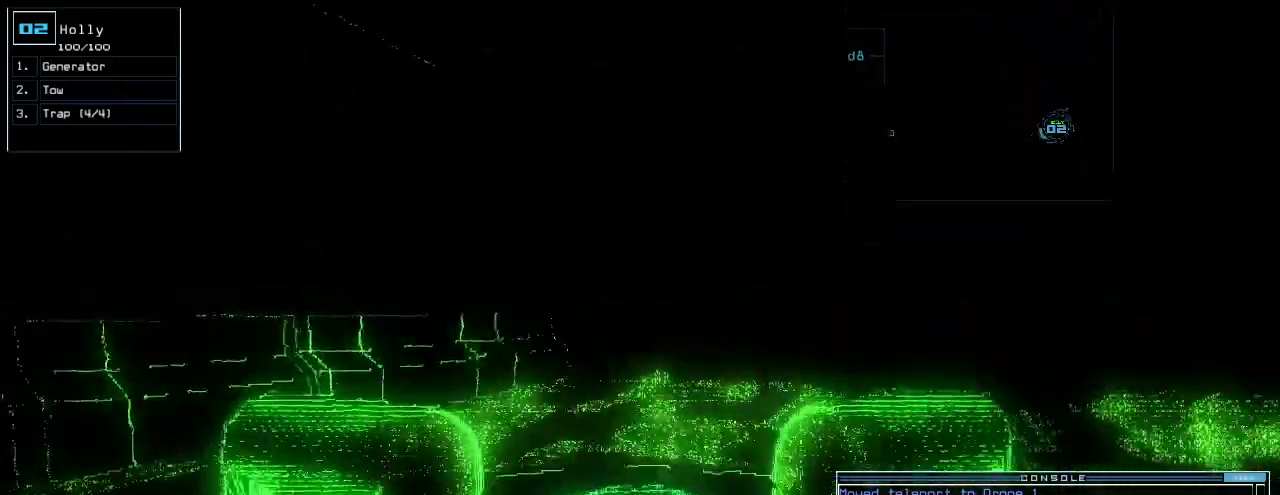
{"keys": ["up"], "events": [[220, "right", "down"], [280, "right", "up"]]}